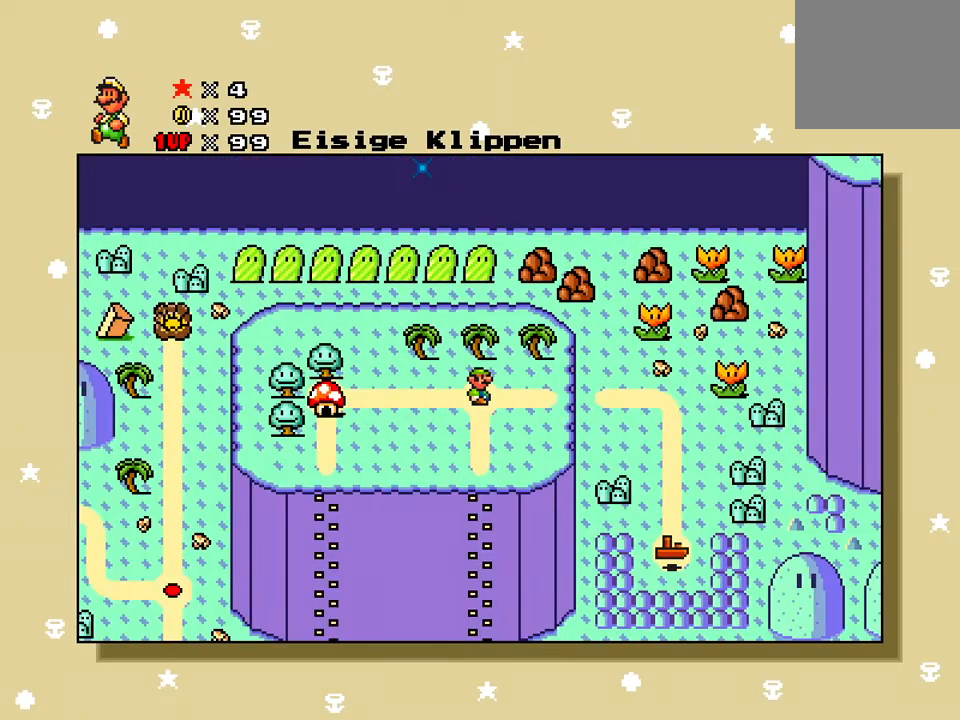
Gameplay with a controller (Xbox layout); each line is a JSON object with the inputs held at the frame after it. "events" lists button and stick changes between this image and that frame as [ms after this image, input, new state], when the widget could be followed in between. Not read: left_stick right_stick.
{"buttons": ["START"], "events": [[400, "START", "down"]]}
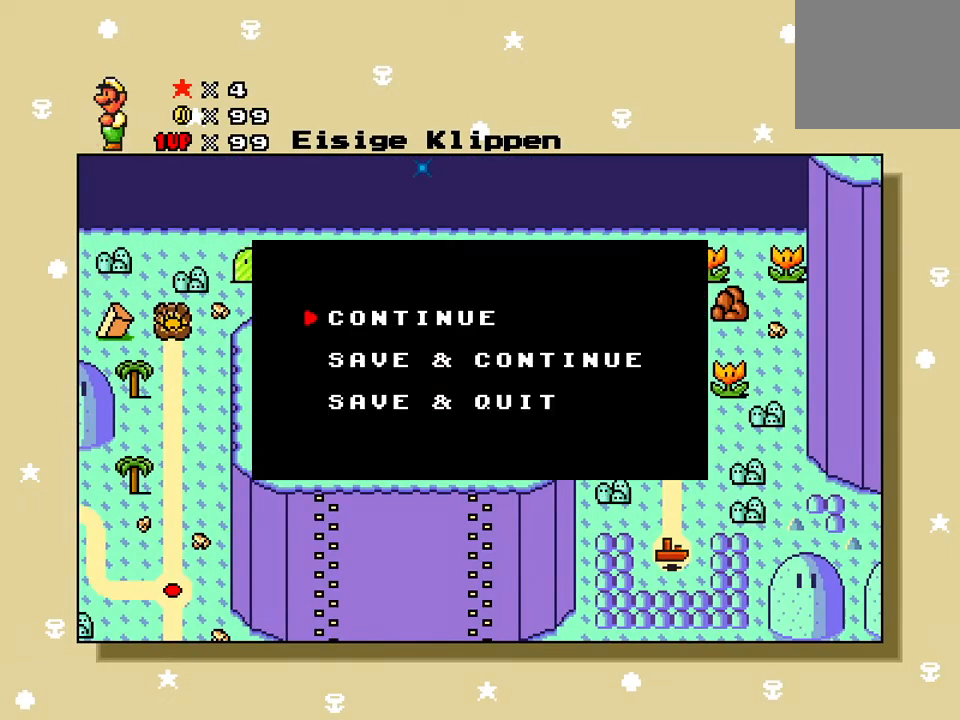
{"buttons": [], "events": [[67, "START", "up"], [150, "DPAD_DOWN", "down"], [300, "DPAD_DOWN", "up"], [384, "A", "down"], [501, "A", "up"]]}
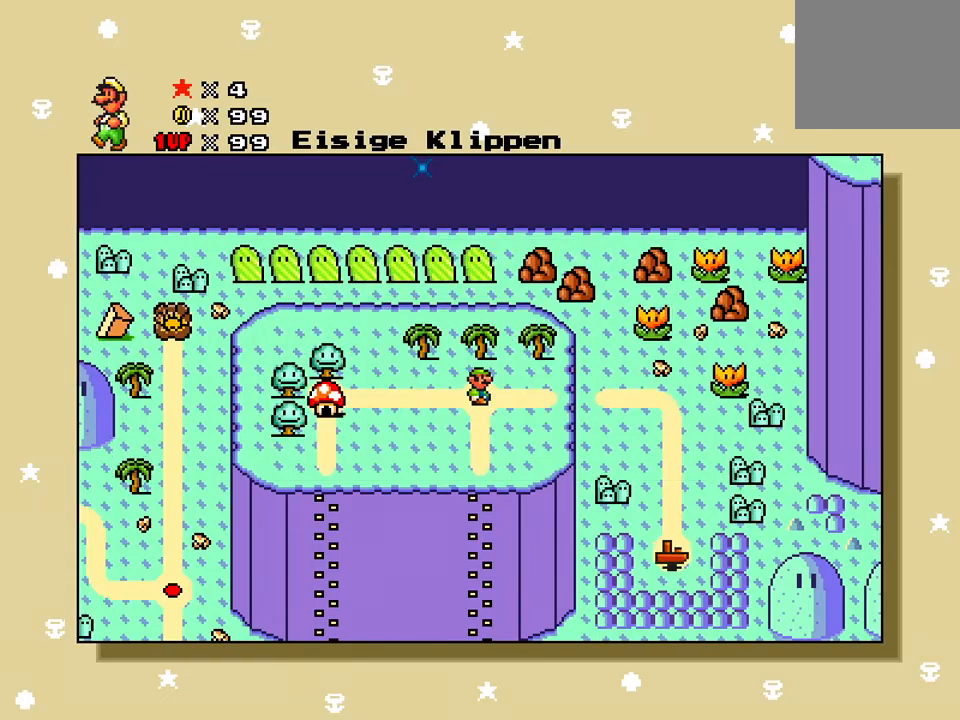
{"buttons": [], "events": []}
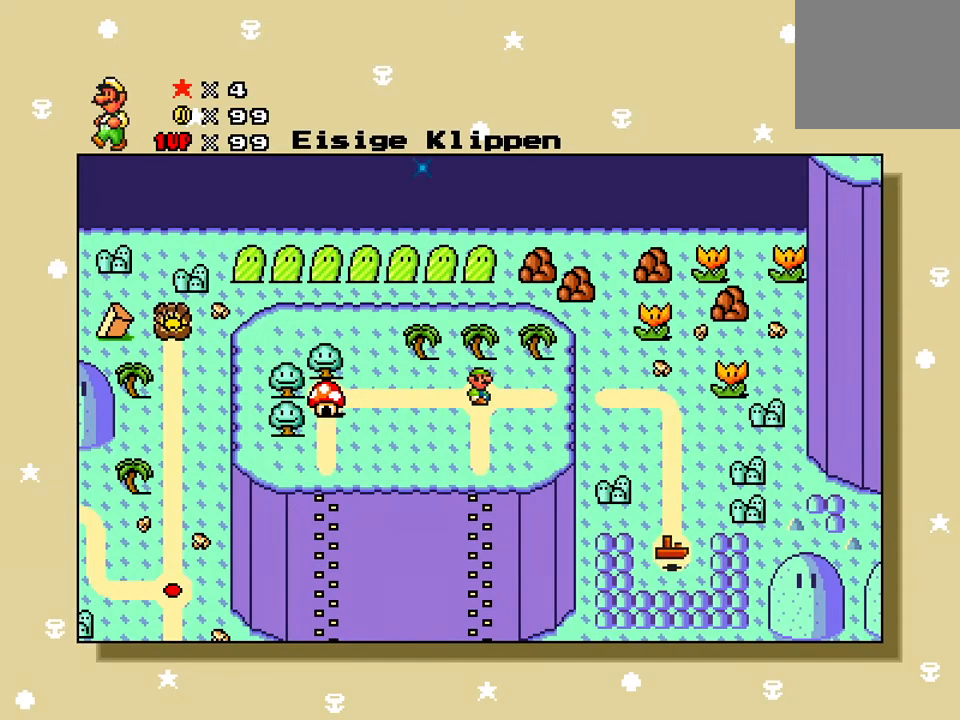
{"buttons": ["DPAD_LEFT"], "events": [[267, "DPAD_LEFT", "down"]]}
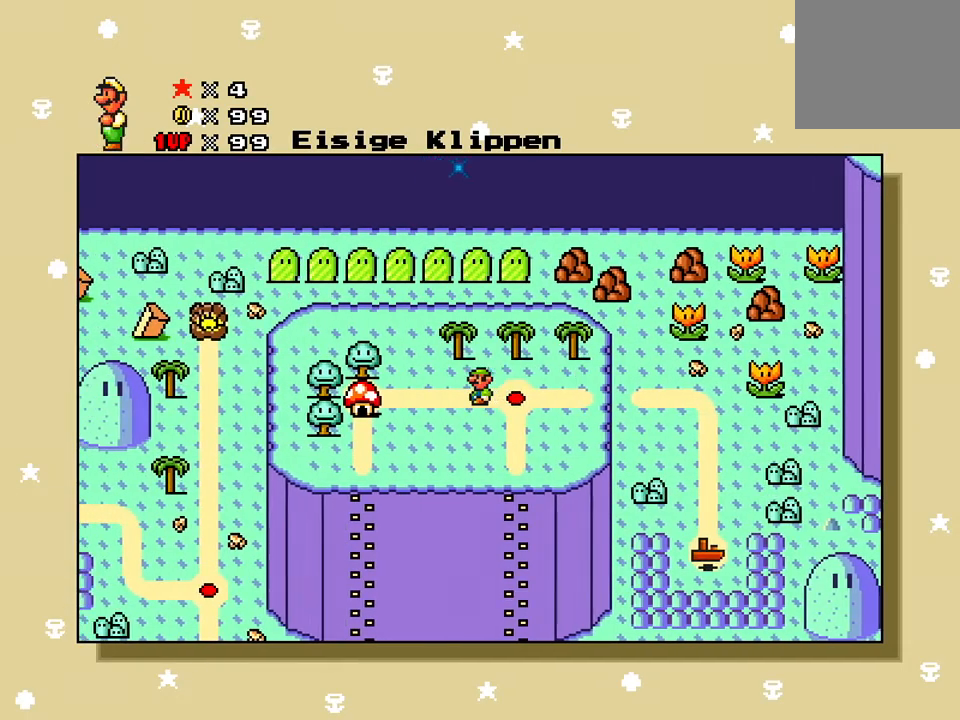
{"buttons": ["DPAD_LEFT"], "events": []}
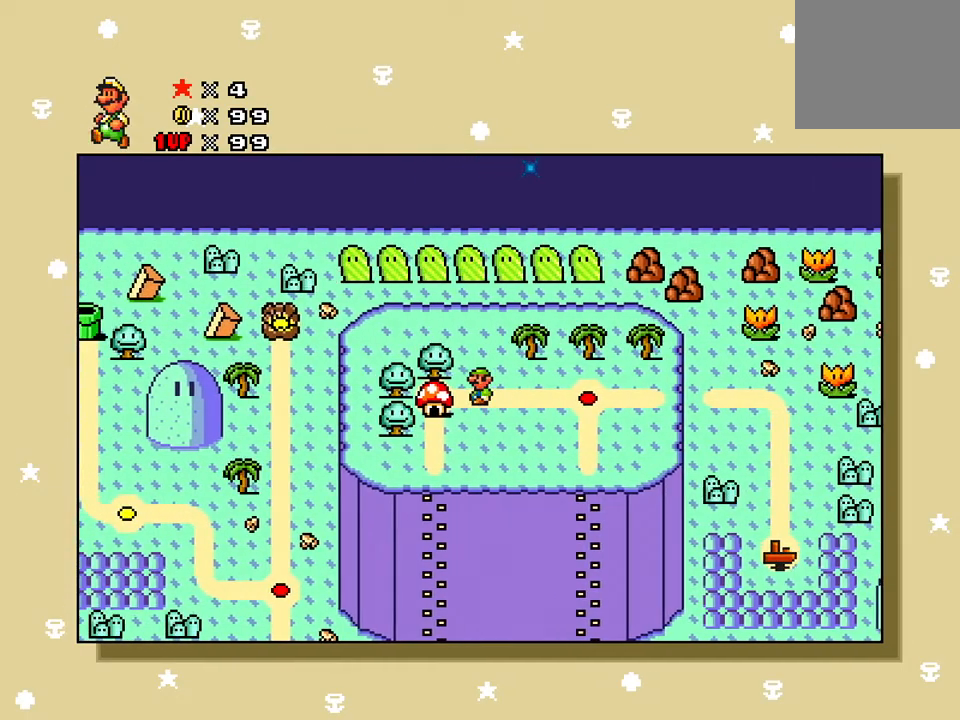
{"buttons": [], "events": [[117, "DPAD_LEFT", "up"]]}
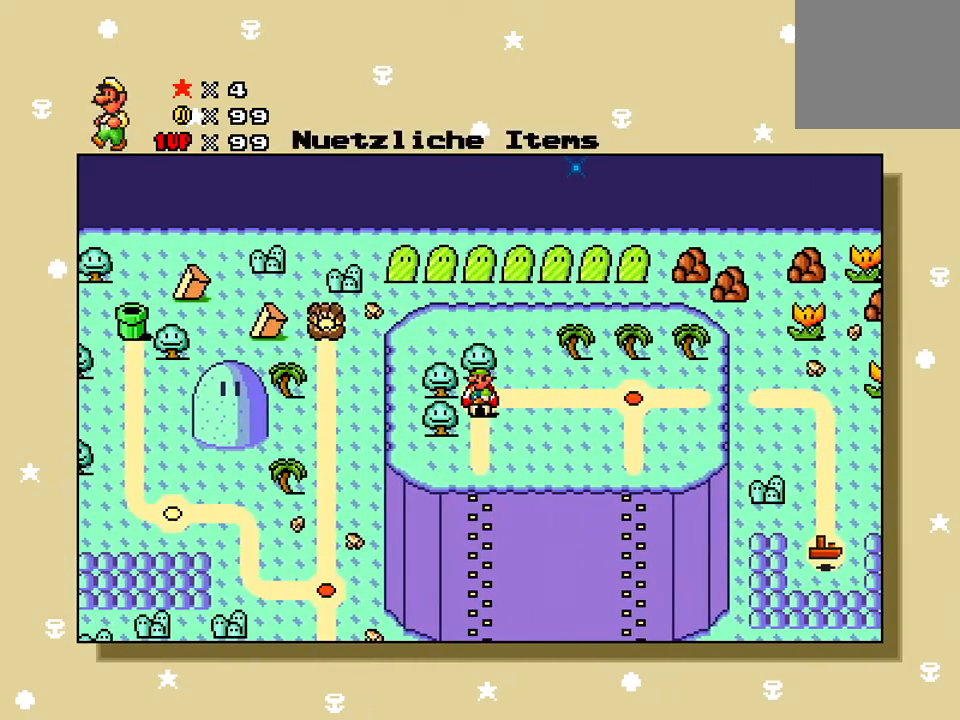
{"buttons": [], "events": [[267, "DPAD_DOWN", "down"], [467, "DPAD_DOWN", "up"]]}
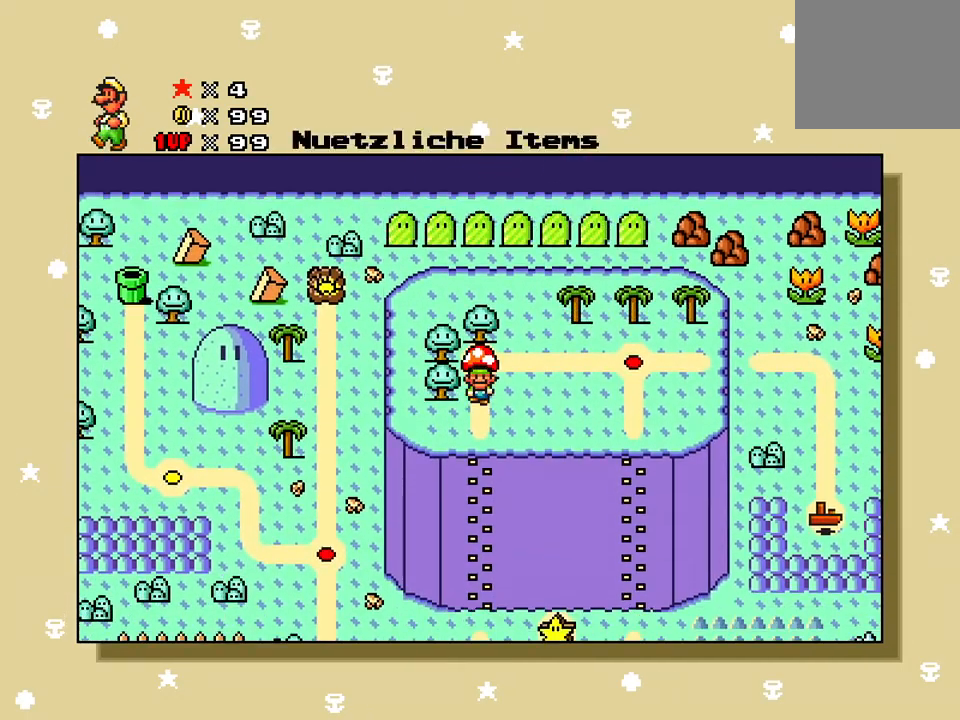
{"buttons": [], "events": [[317, "DPAD_UP", "down"], [384, "DPAD_UP", "up"]]}
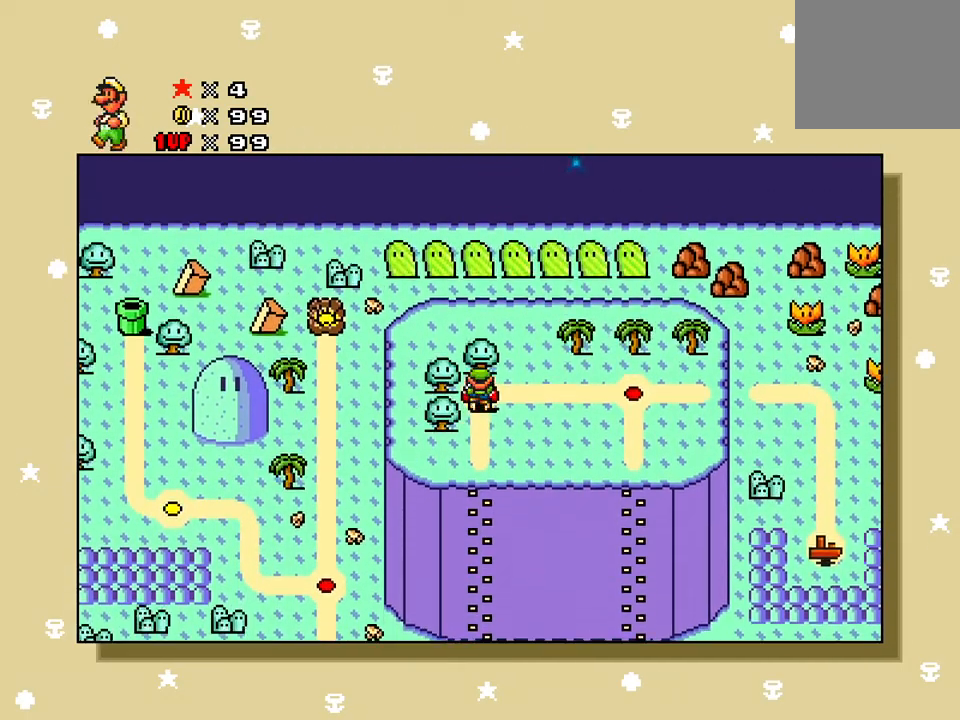
{"buttons": ["DPAD_DOWN"], "events": [[383, "DPAD_DOWN", "down"]]}
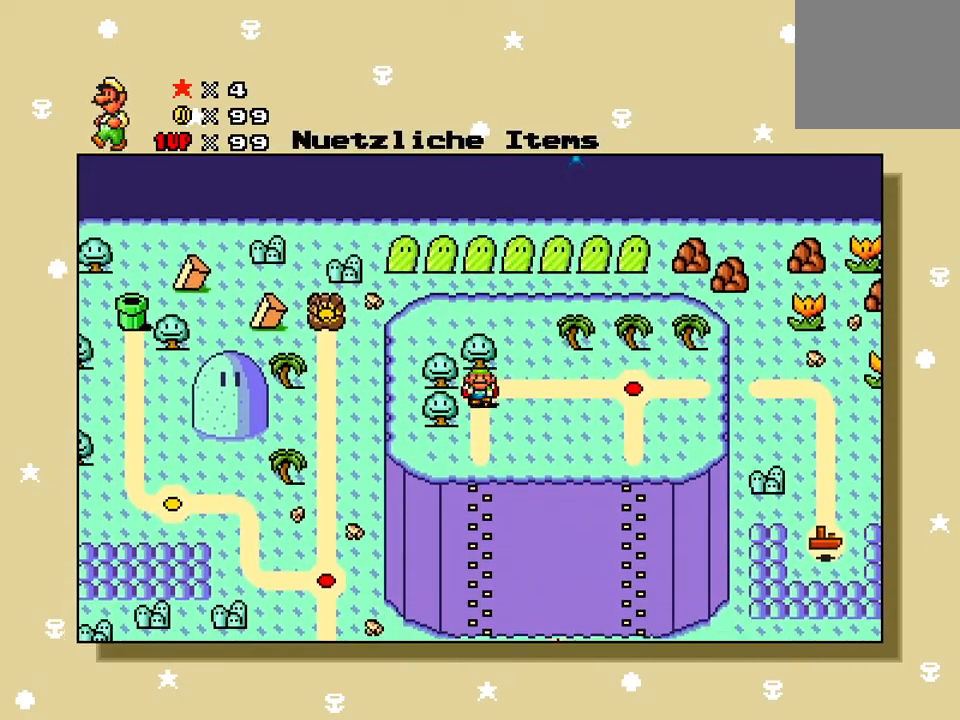
{"buttons": ["DPAD_DOWN"], "events": []}
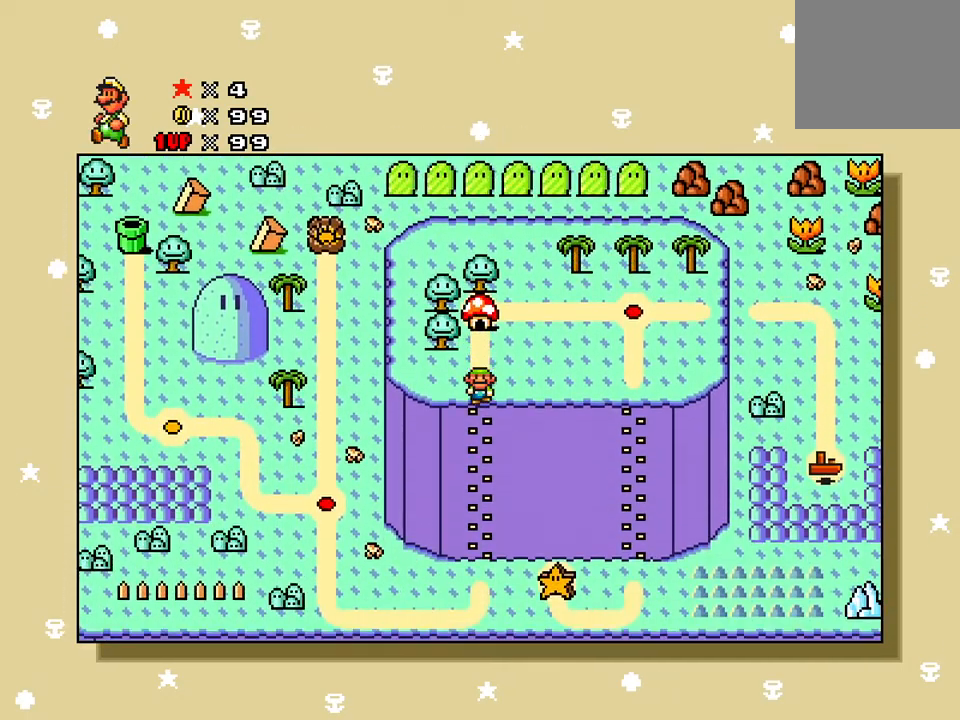
{"buttons": ["DPAD_DOWN"], "events": []}
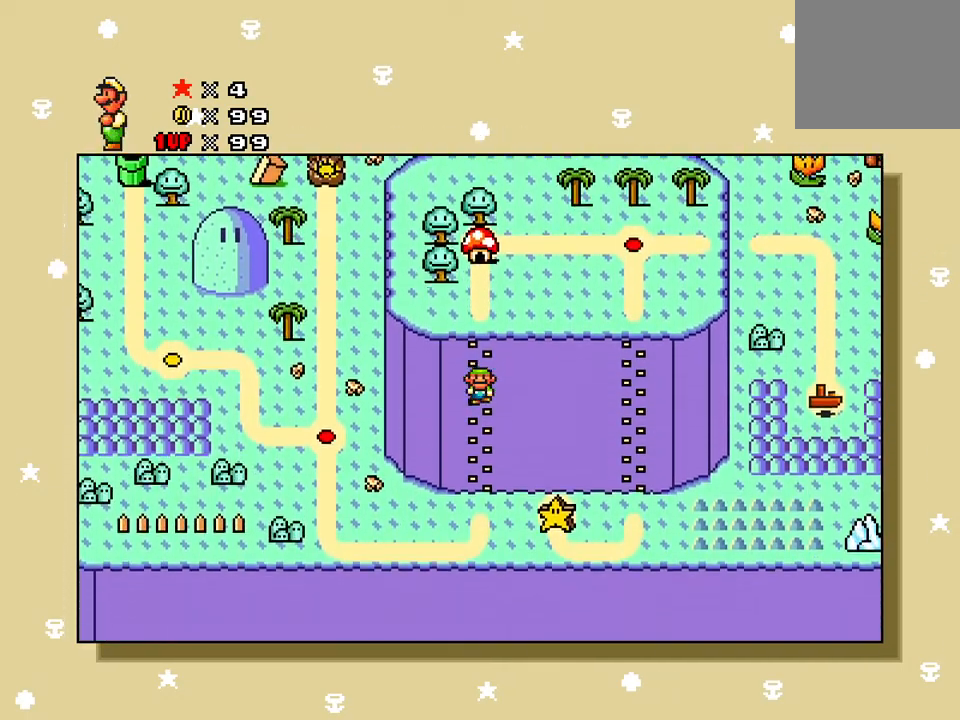
{"buttons": ["DPAD_DOWN"], "events": []}
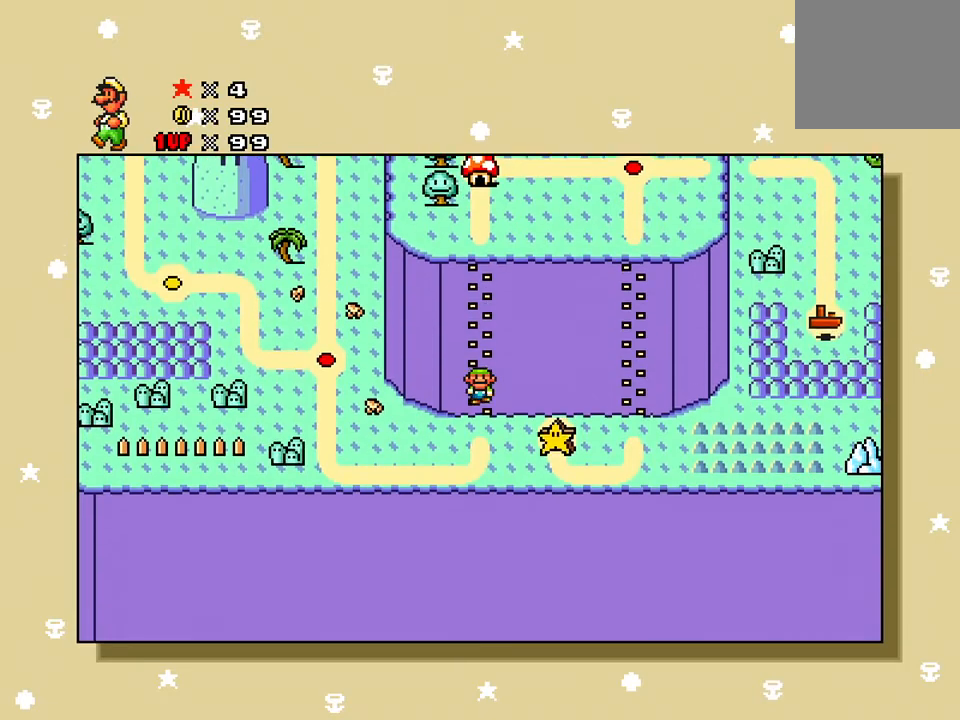
{"buttons": ["DPAD_LEFT"], "events": [[200, "DPAD_DOWN", "up"], [367, "DPAD_LEFT", "down"]]}
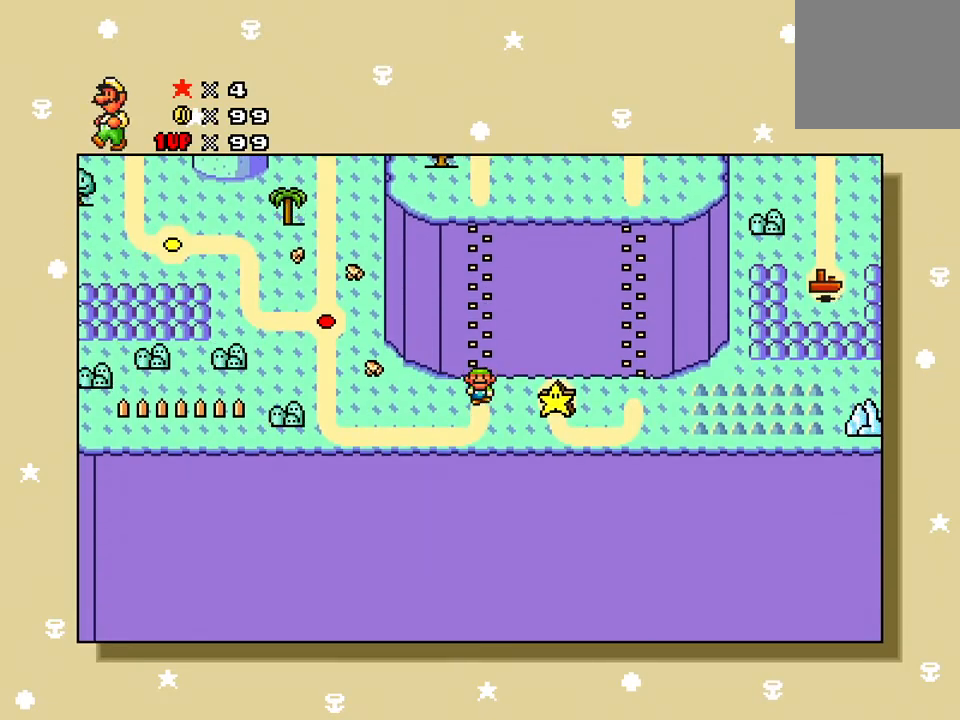
{"buttons": ["DPAD_LEFT"], "events": [[67, "DPAD_LEFT", "up"], [134, "DPAD_DOWN", "down"], [368, "DPAD_DOWN", "up"], [368, "DPAD_LEFT", "down"]]}
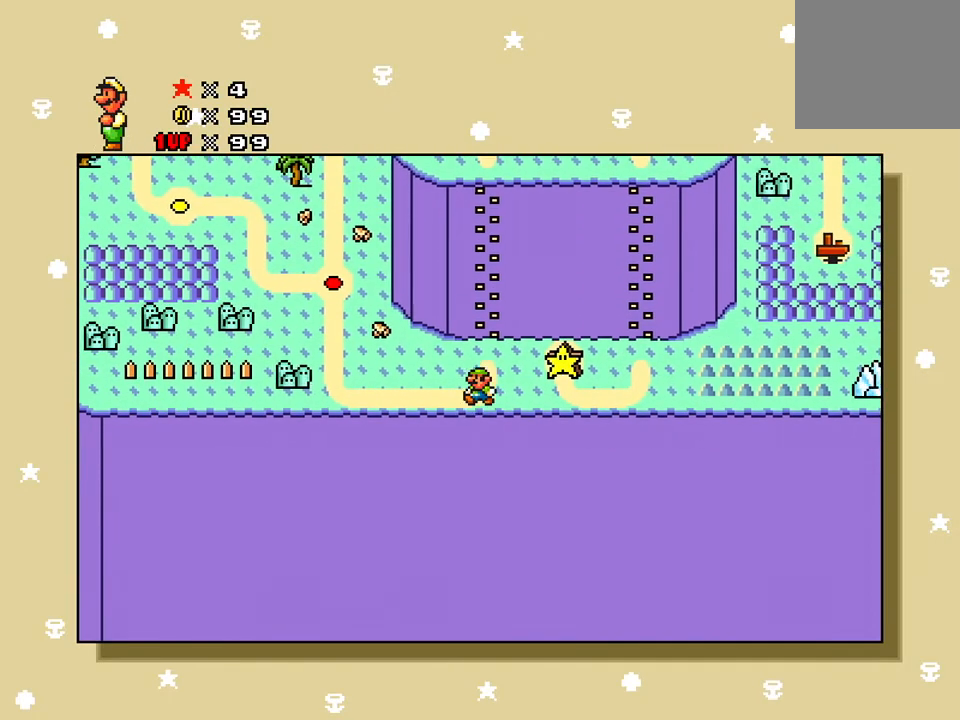
{"buttons": ["DPAD_LEFT"], "events": []}
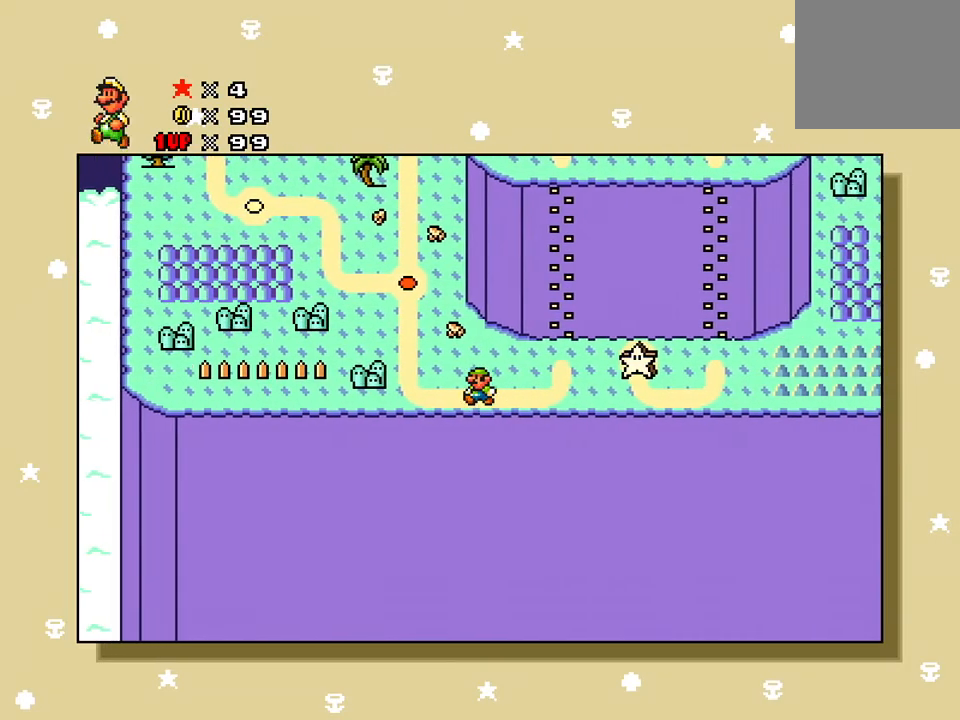
{"buttons": ["DPAD_UP"], "events": [[301, "DPAD_UP", "down"], [368, "DPAD_LEFT", "up"]]}
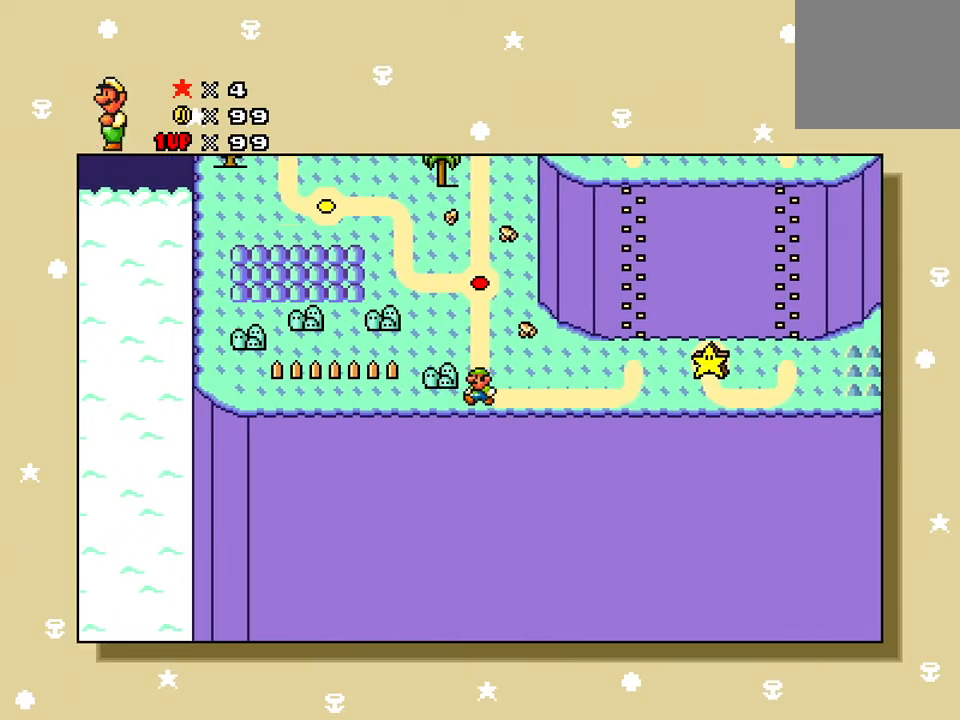
{"buttons": ["DPAD_UP"], "events": []}
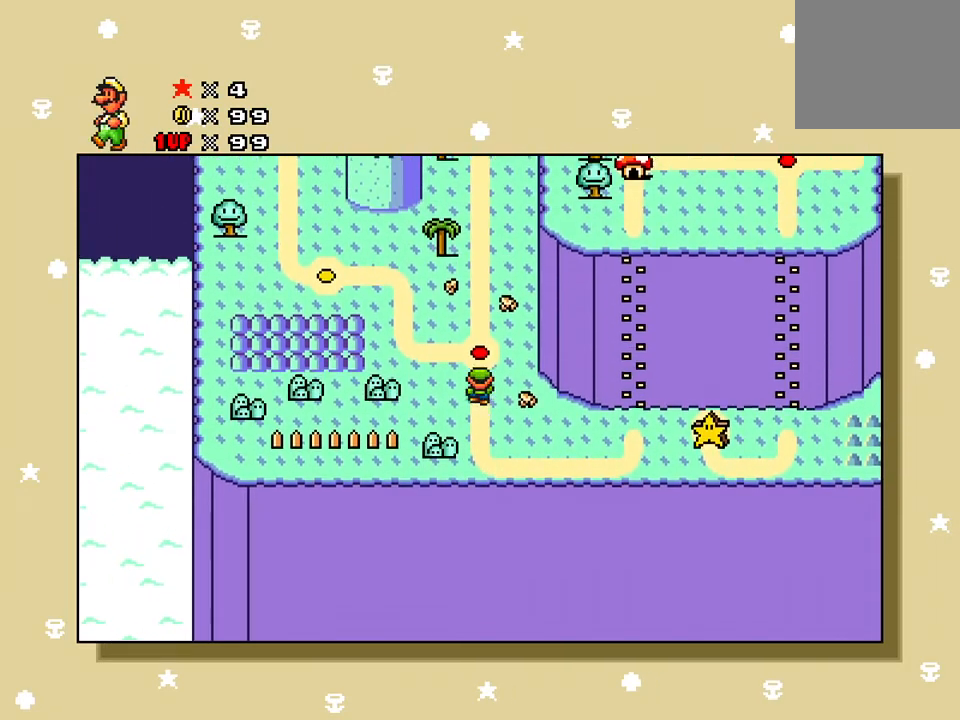
{"buttons": ["DPAD_UP"], "events": []}
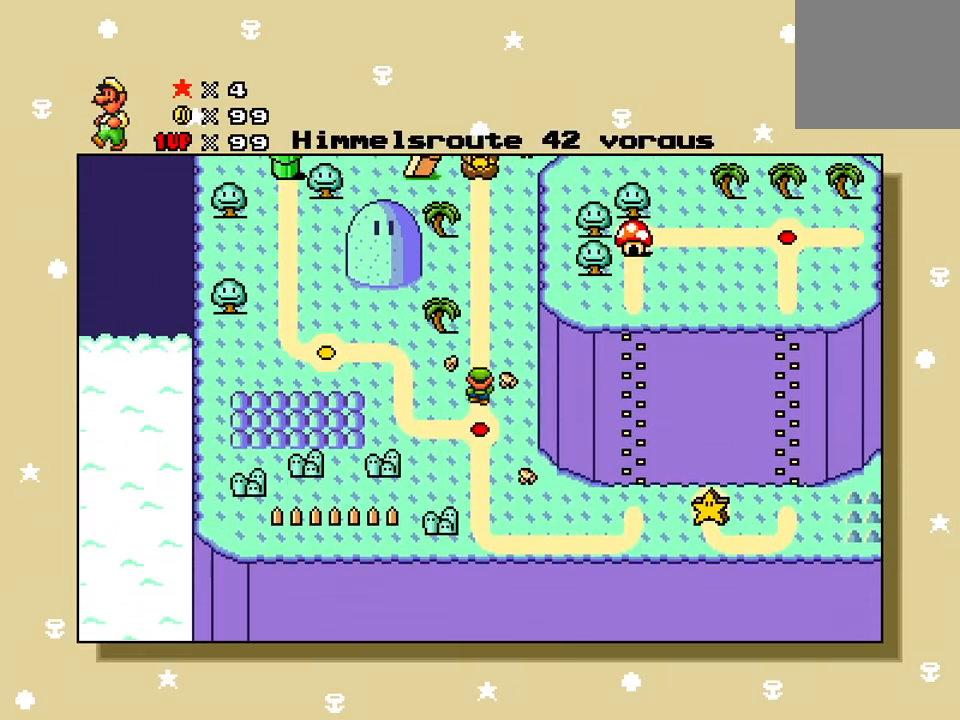
{"buttons": ["DPAD_UP"], "events": []}
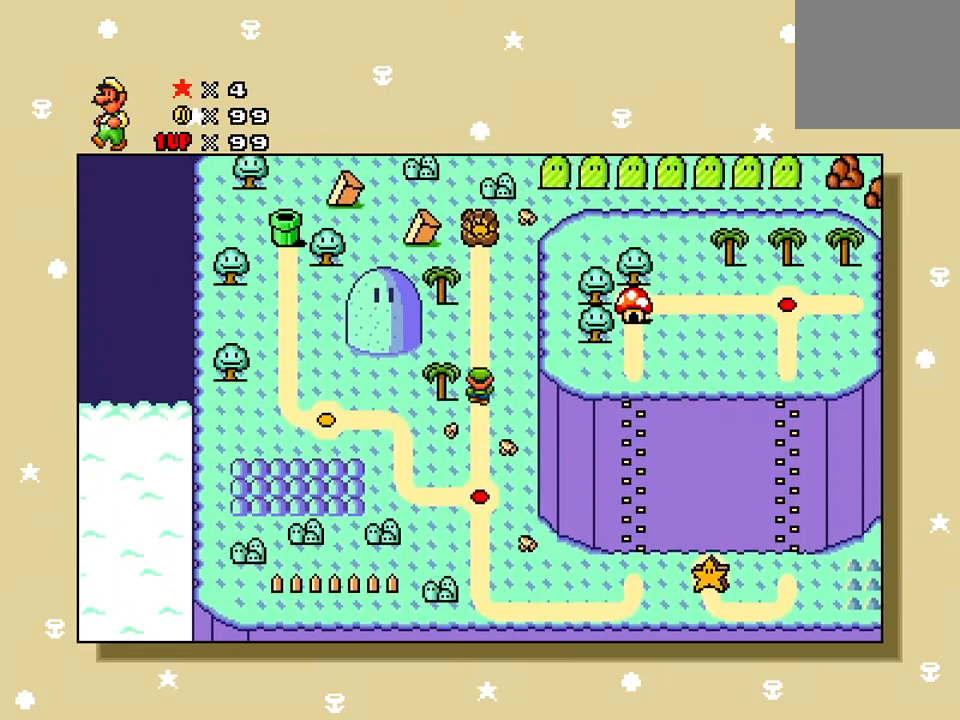
{"buttons": ["START"], "events": [[234, "DPAD_UP", "up"], [384, "START", "down"]]}
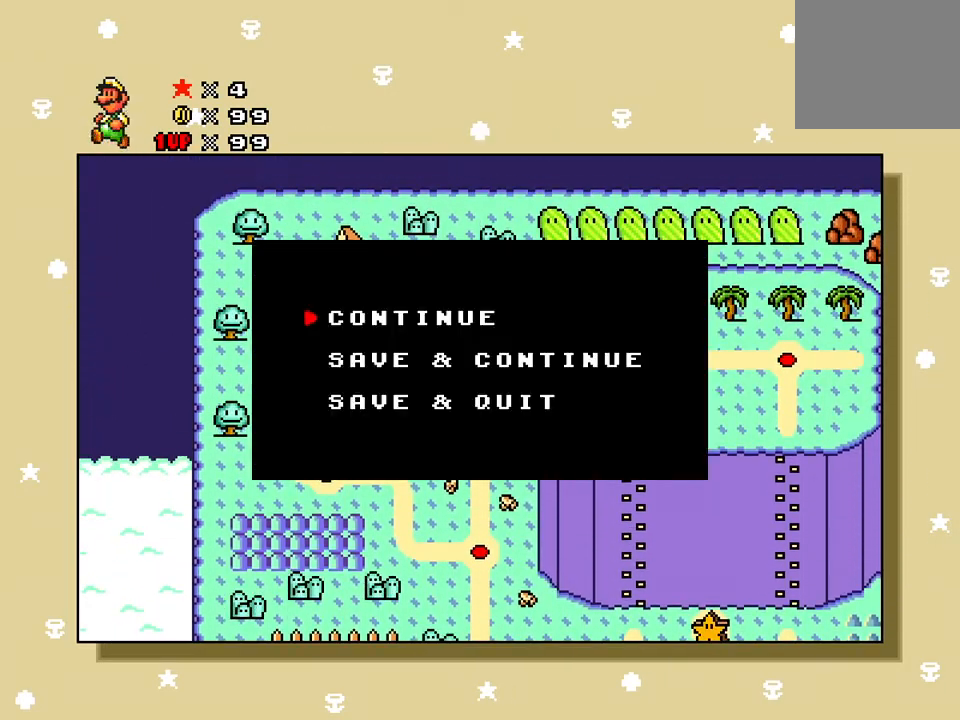
{"buttons": [], "events": [[33, "START", "up"], [200, "DPAD_LEFT", "down"], [334, "DPAD_LEFT", "up"]]}
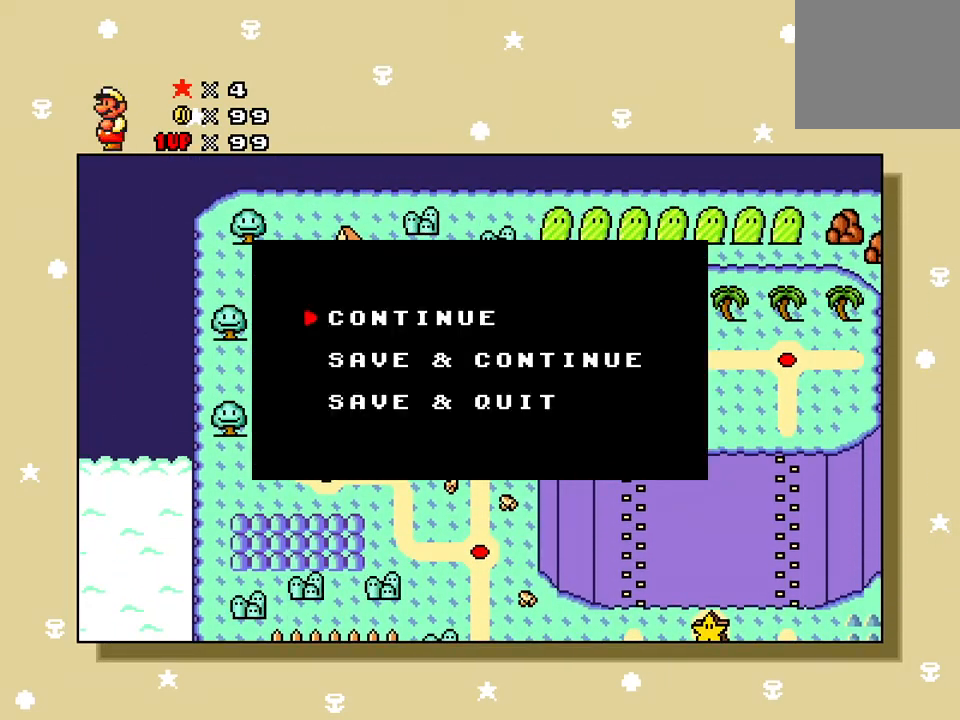
{"buttons": ["DPAD_UP"], "events": [[217, "START", "down"], [334, "START", "up"], [468, "DPAD_UP", "down"]]}
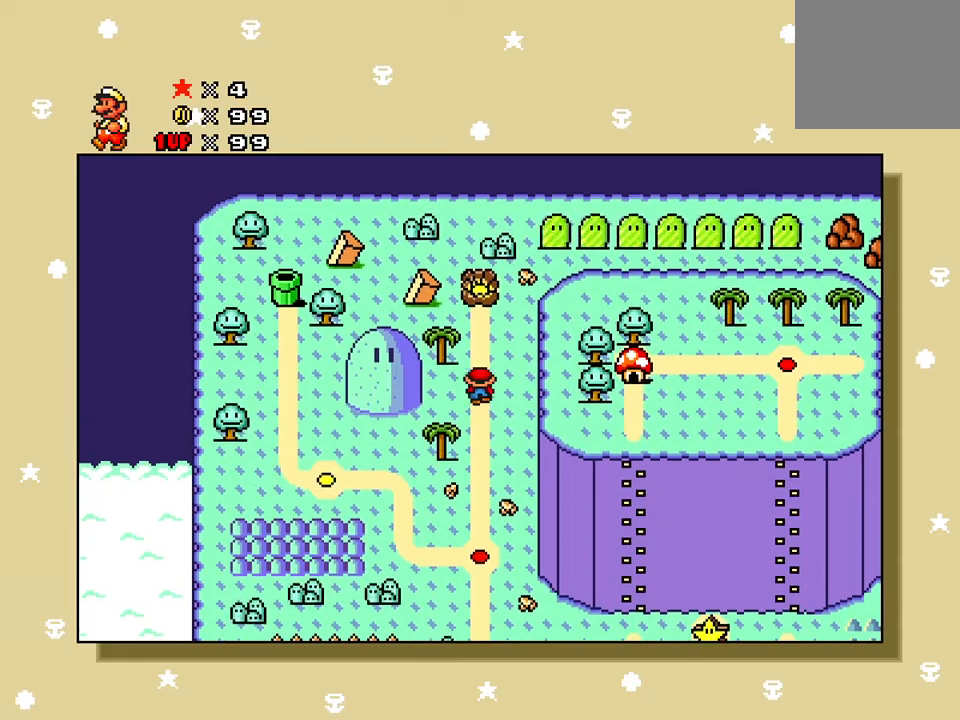
{"buttons": ["DPAD_UP"], "events": [[300, "DPAD_UP", "up"], [484, "DPAD_UP", "down"]]}
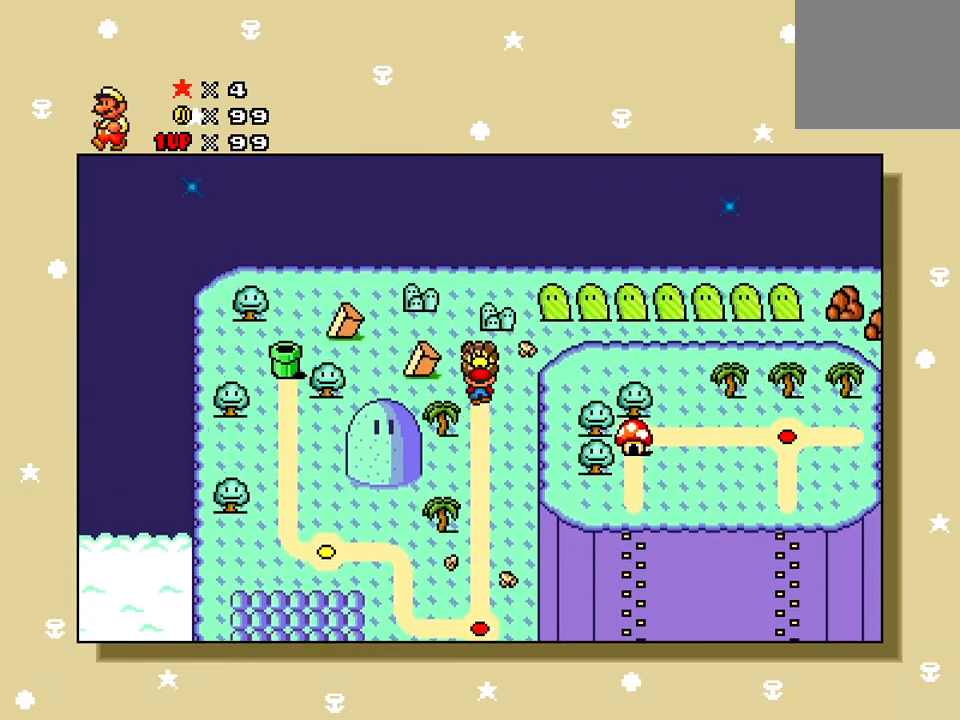
{"buttons": [], "events": [[167, "DPAD_UP", "up"]]}
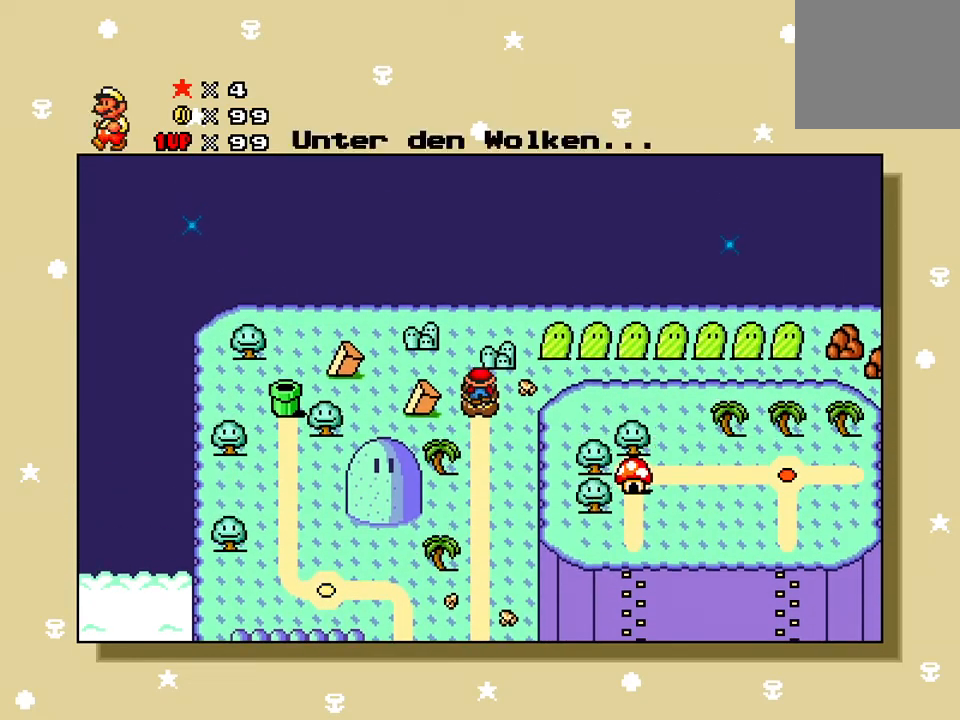
{"buttons": [], "events": []}
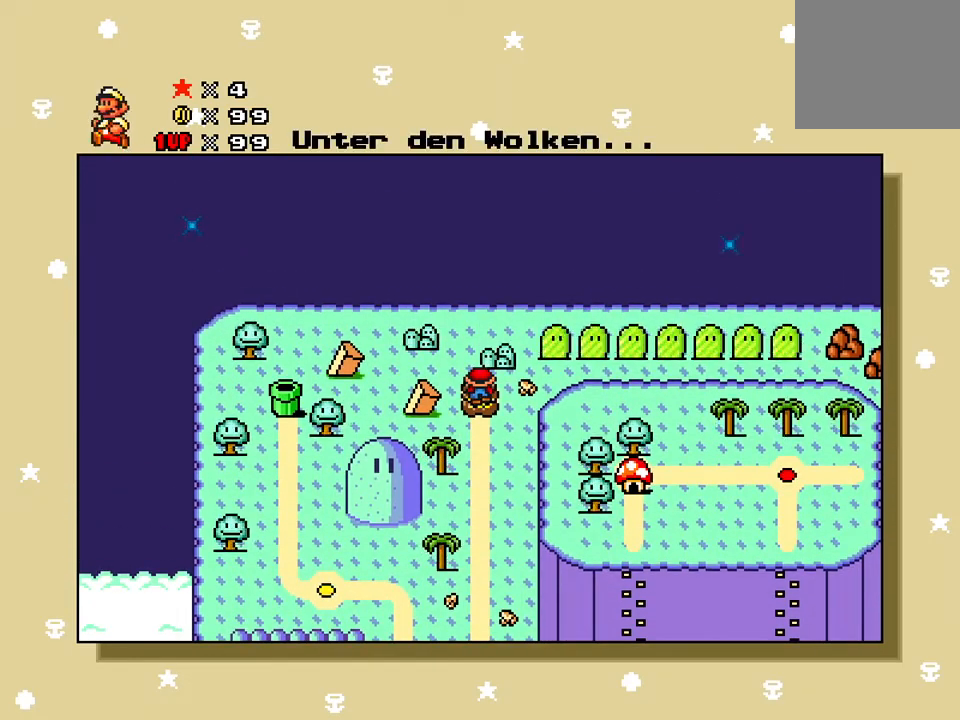
{"buttons": [], "events": []}
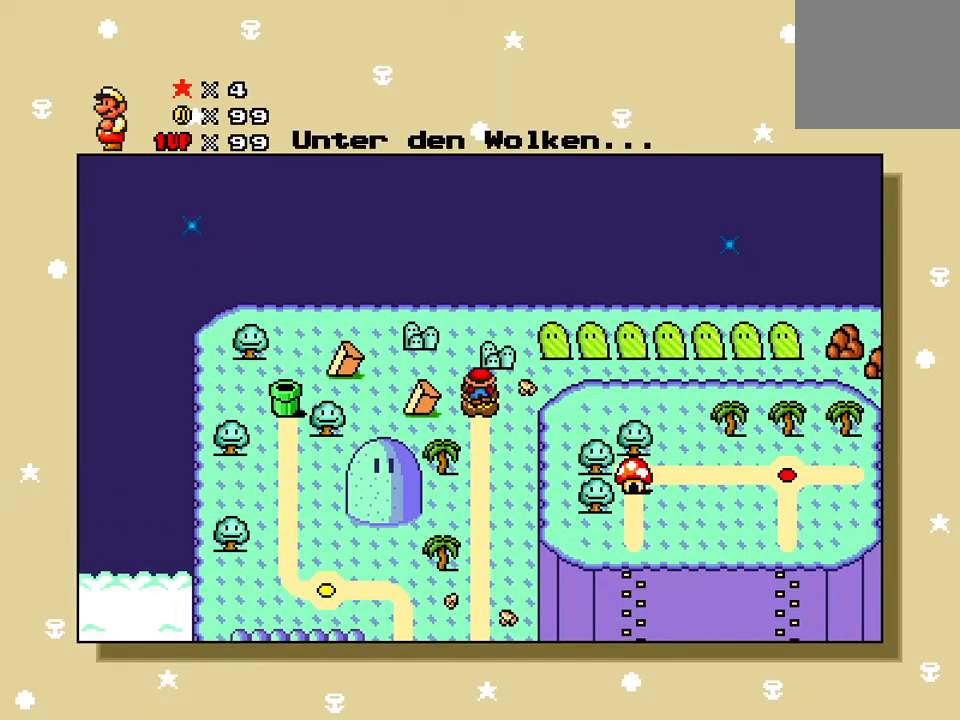
{"buttons": [], "events": [[250, "START", "down"], [417, "START", "up"]]}